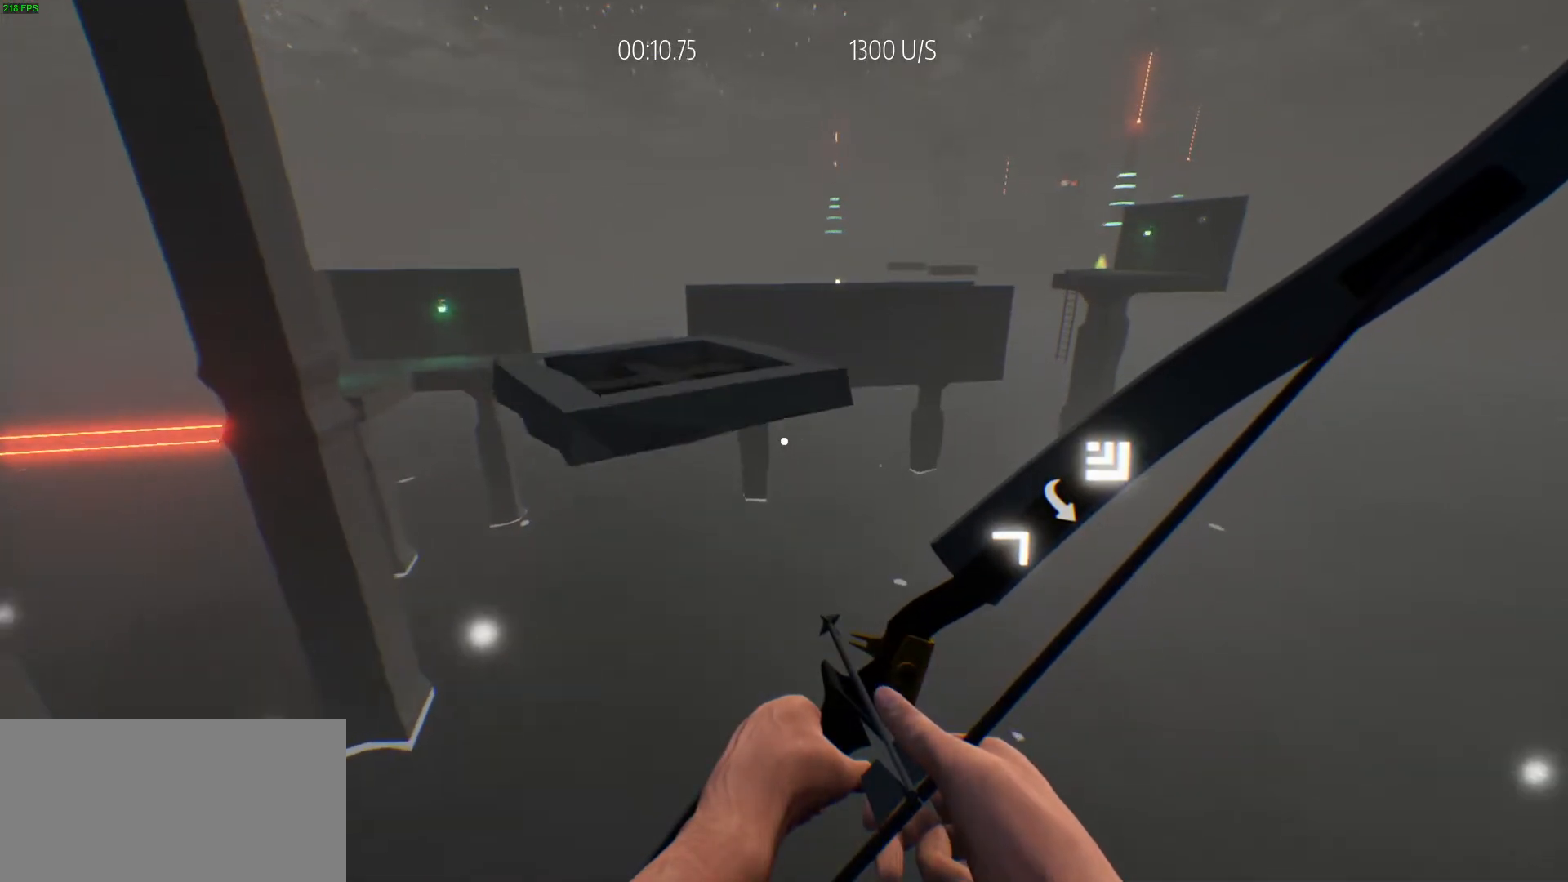
Gameplay with keyboard; each line is a JSON object with the keys held at the frame after it. "events" lists presses ("down") and releases ("up") of "a", "ctrl", "d", "e", "q", "r", "s", "shift", "space" and "w" between this image and that frame as [ms after this image, input, new state], when the widget could be followed in between. No other keys are recorded. Mouse input is not recorded.
{"keys": [], "events": [[283, "space", "down"], [367, "w", "up"], [417, "space", "up"]]}
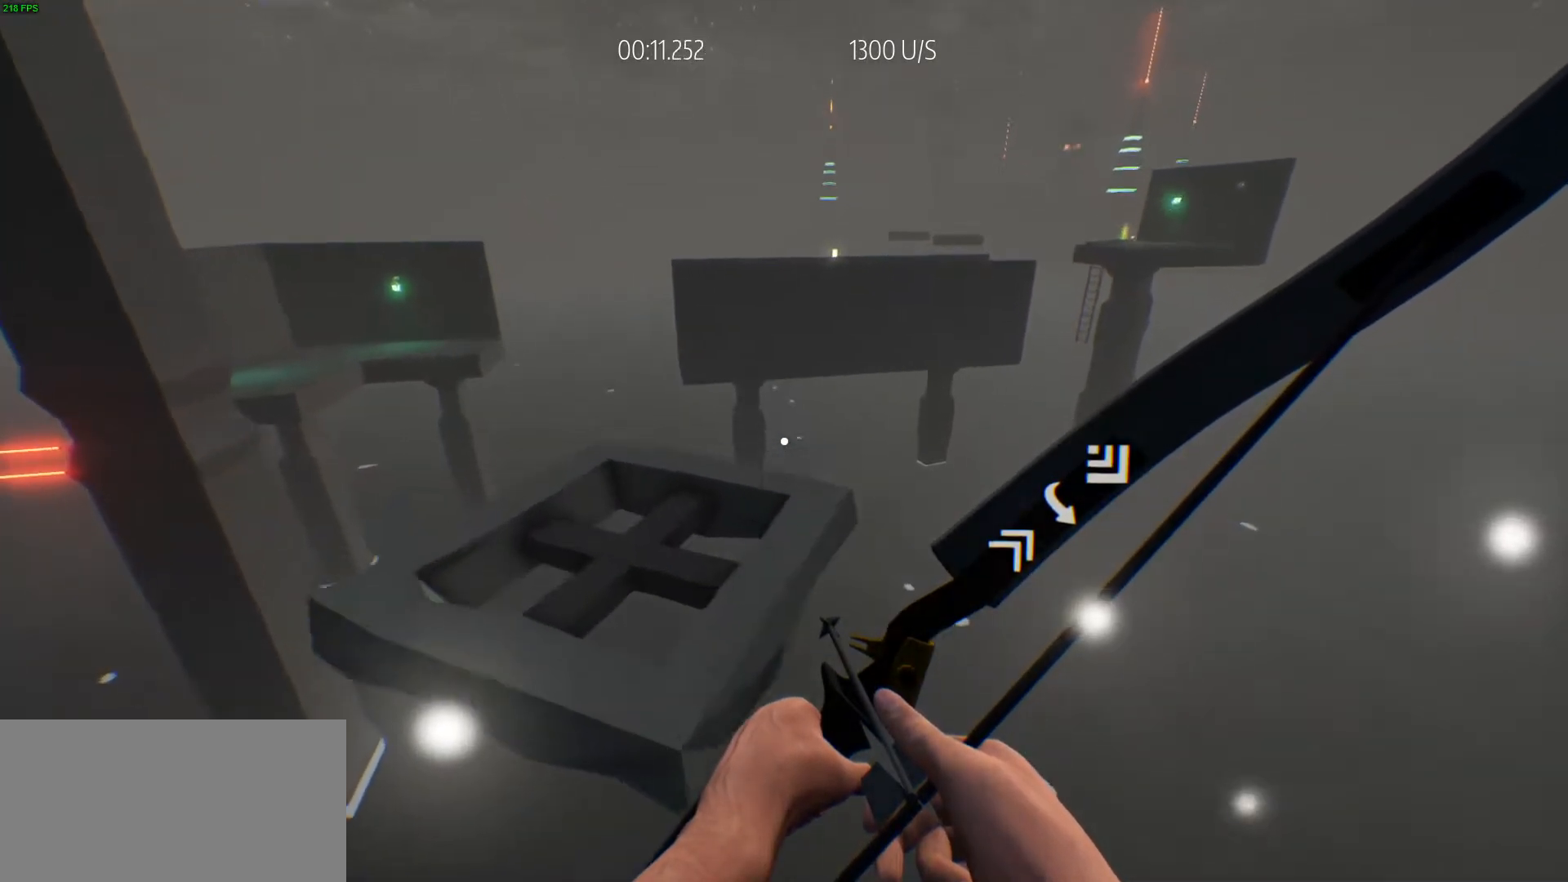
{"keys": [], "events": [[50, "s", "down"], [150, "a", "down"], [200, "a", "up"], [250, "s", "up"]]}
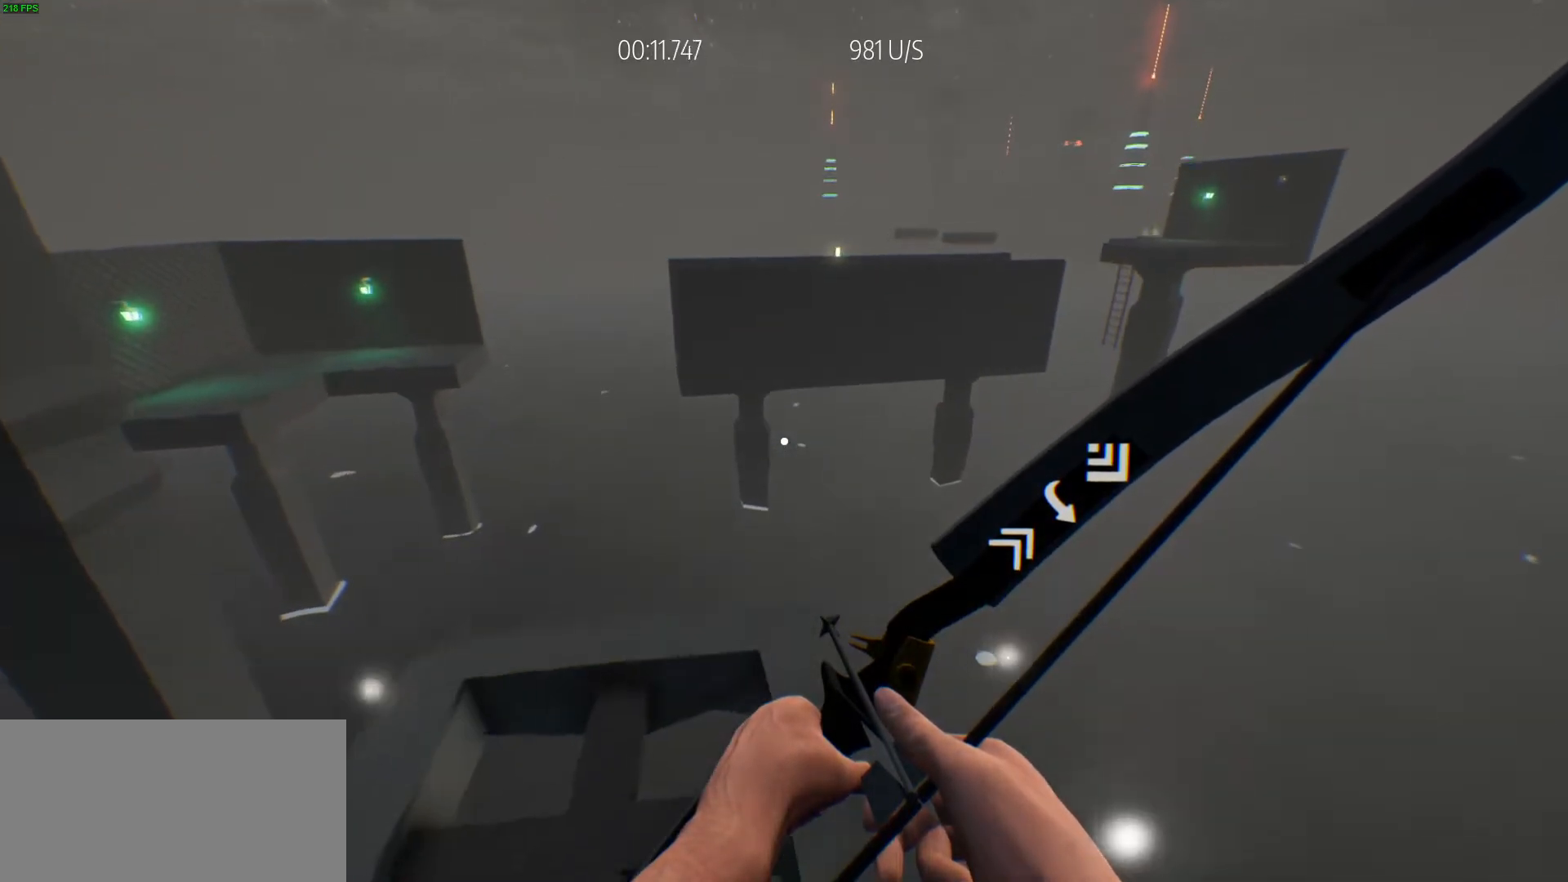
{"keys": ["w"], "events": [[217, "w", "down"], [317, "d", "down"], [400, "d", "up"]]}
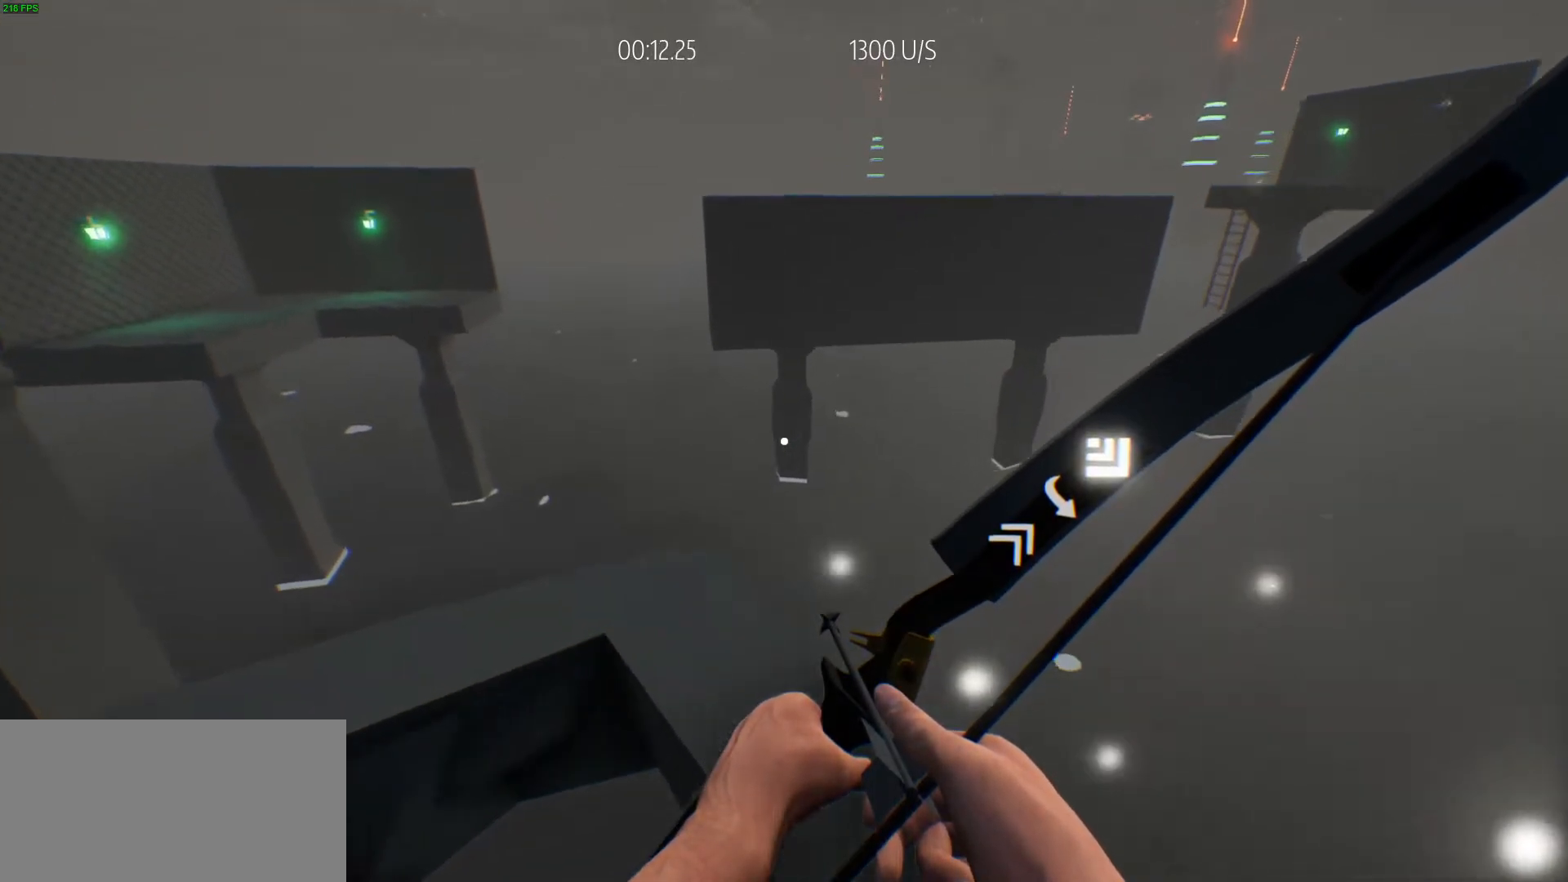
{"keys": ["shift", "w"], "events": [[183, "shift", "down"]]}
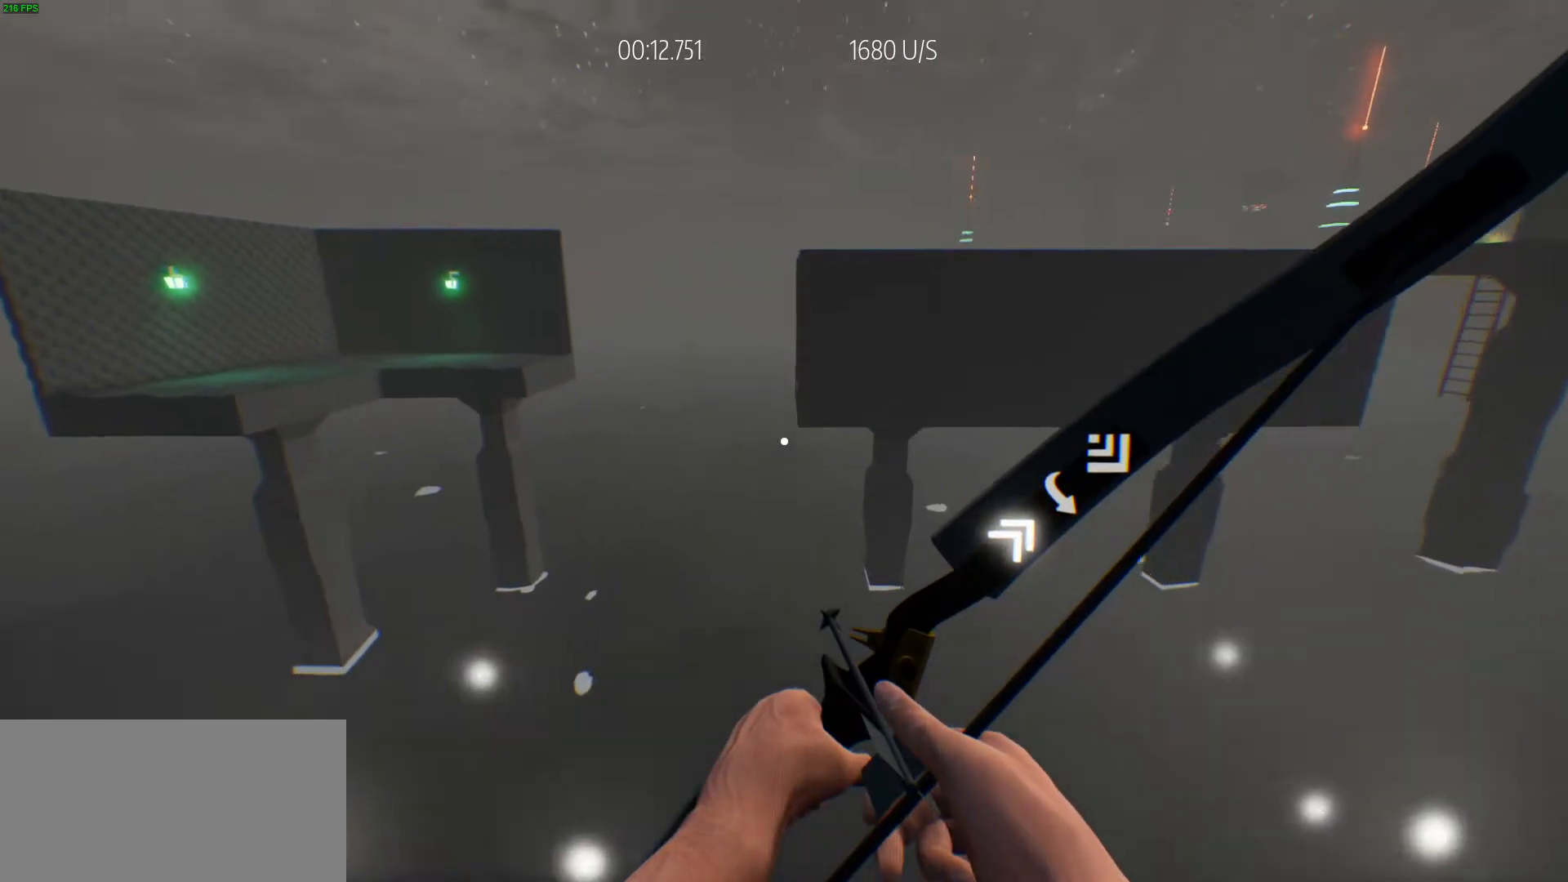
{"keys": ["w"], "events": [[150, "space", "down"], [250, "shift", "up"], [333, "space", "up"], [383, "a", "down"], [483, "a", "up"]]}
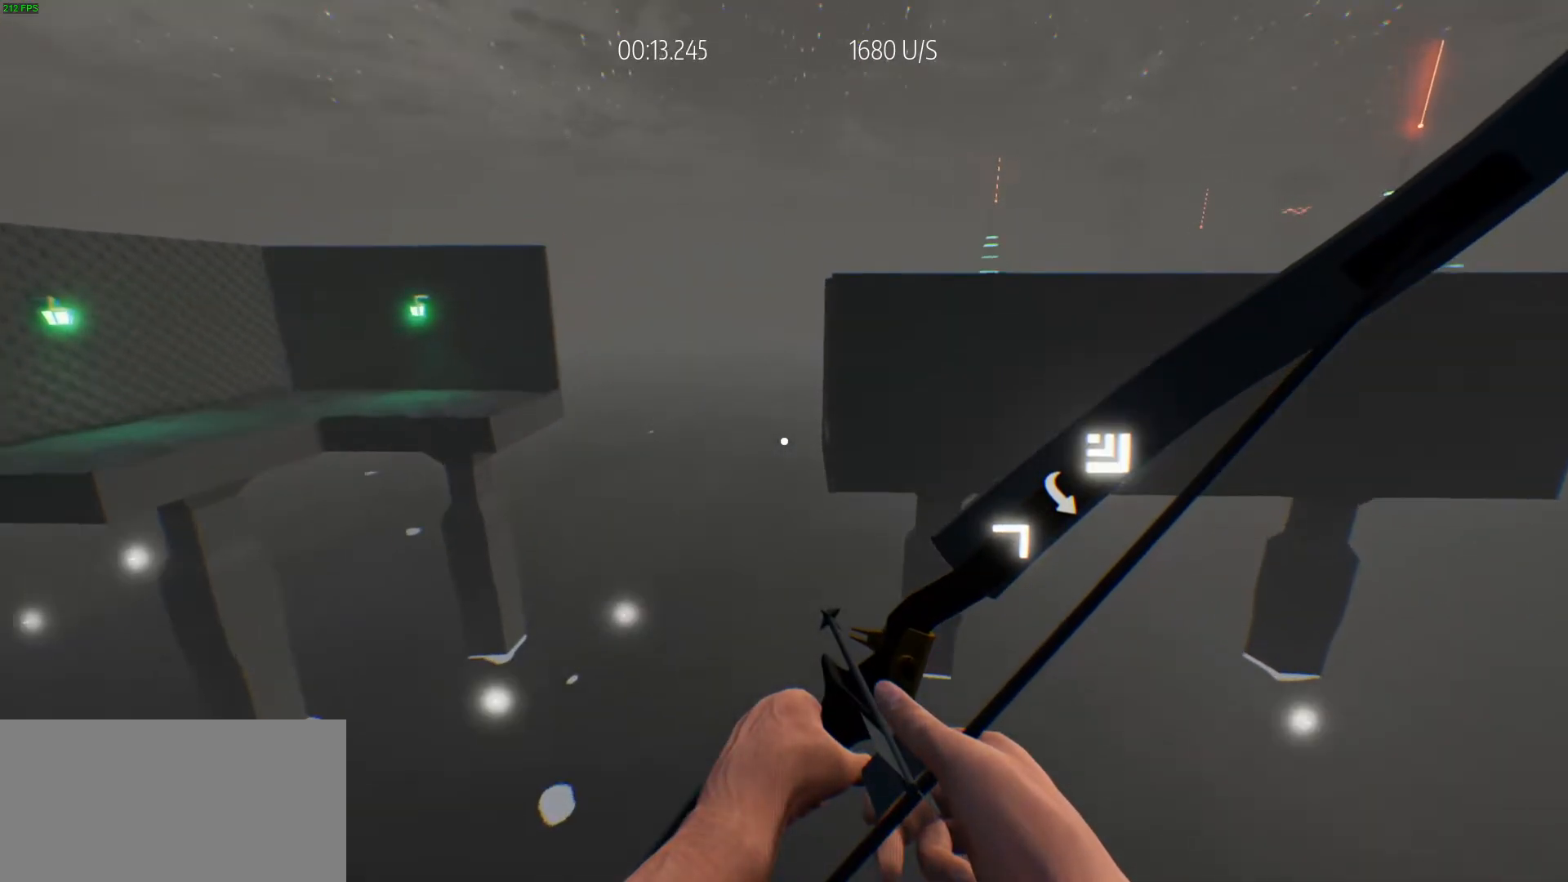
{"keys": ["w"], "events": [[217, "e", "down"], [300, "e", "up"]]}
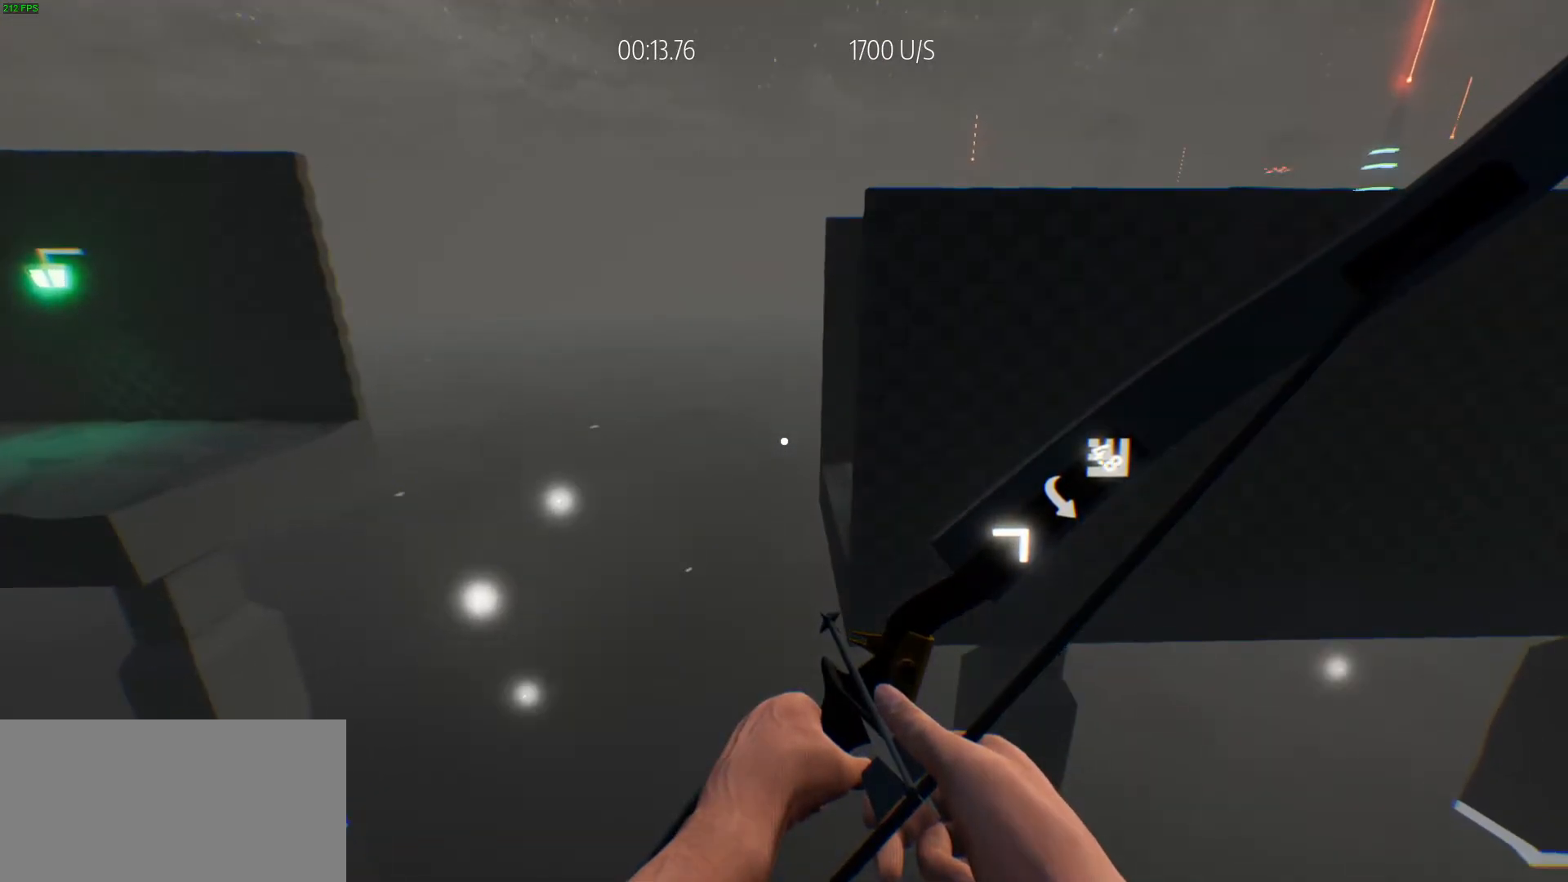
{"keys": [], "events": [[283, "space", "down"], [417, "space", "up"], [417, "w", "up"]]}
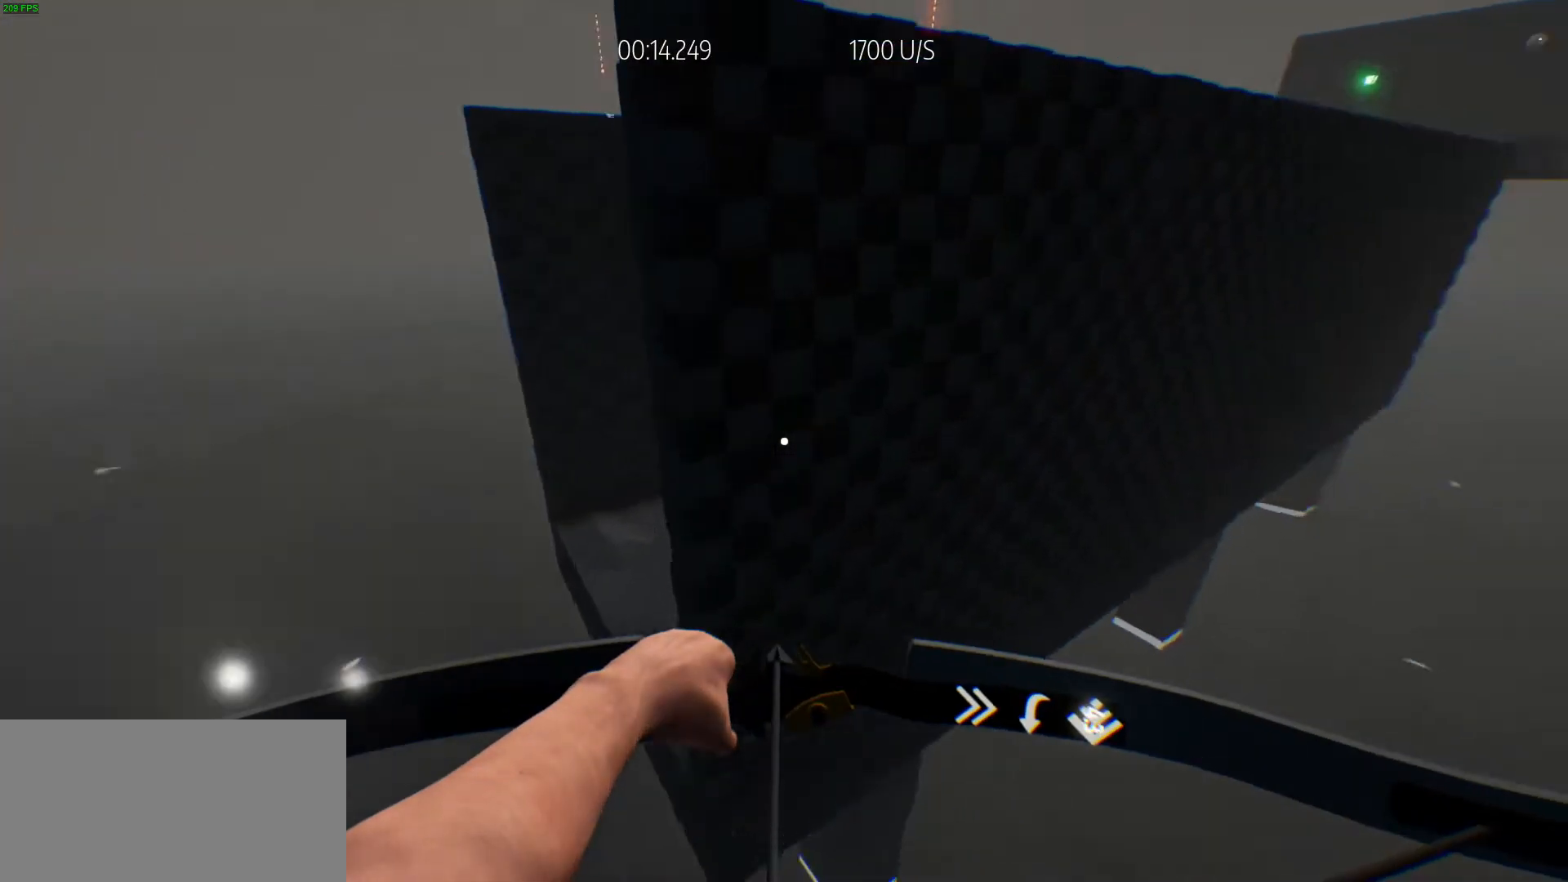
{"keys": ["d", "w"], "events": [[100, "w", "down"], [200, "d", "down"]]}
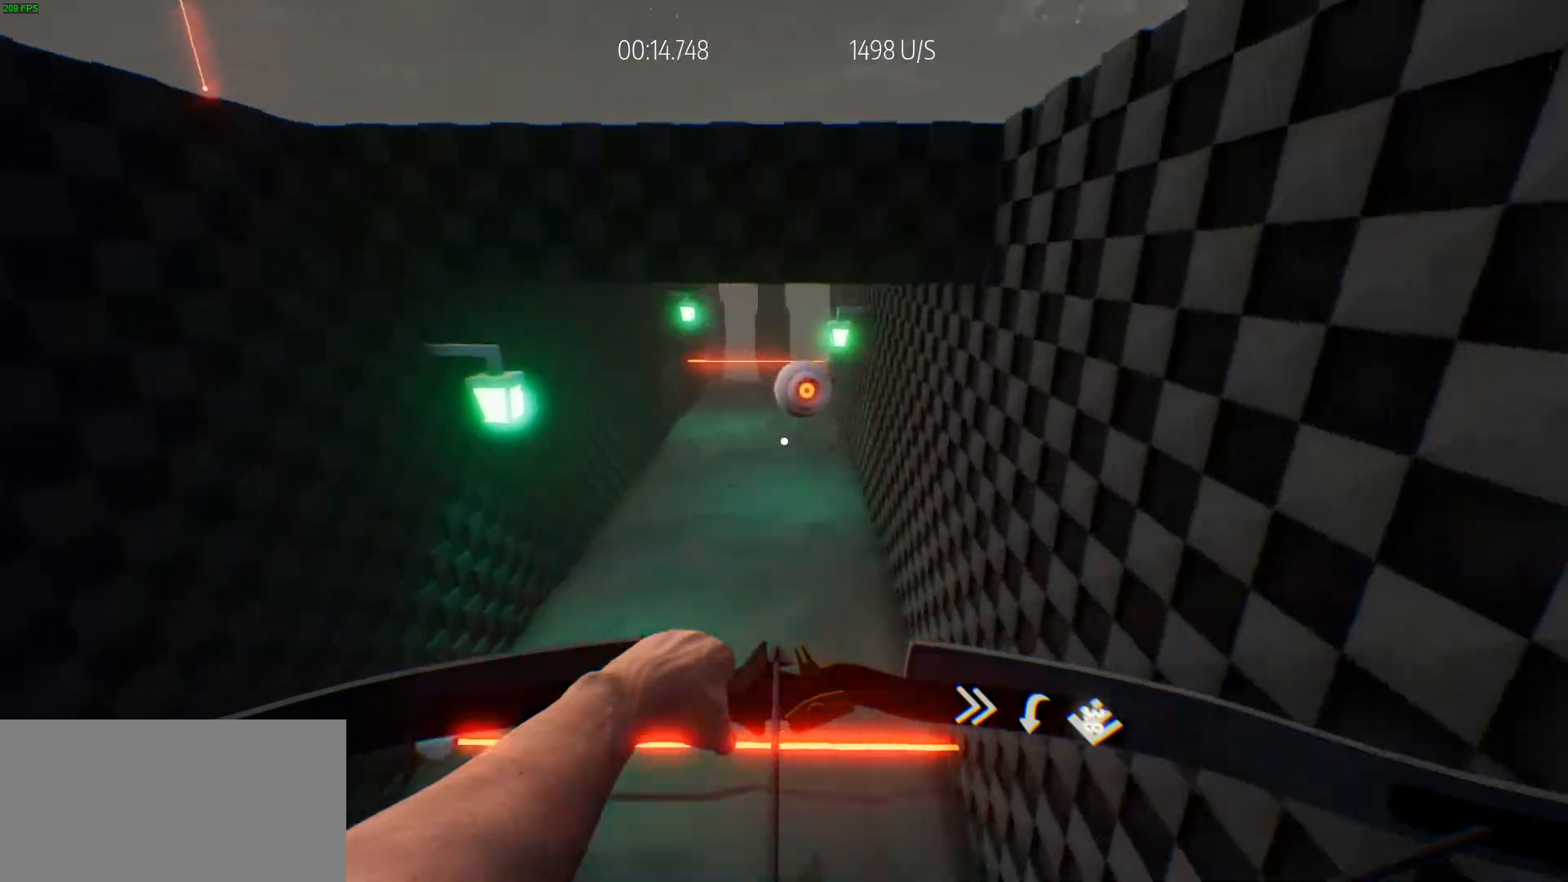
{"keys": ["w"], "events": [[317, "d", "up"]]}
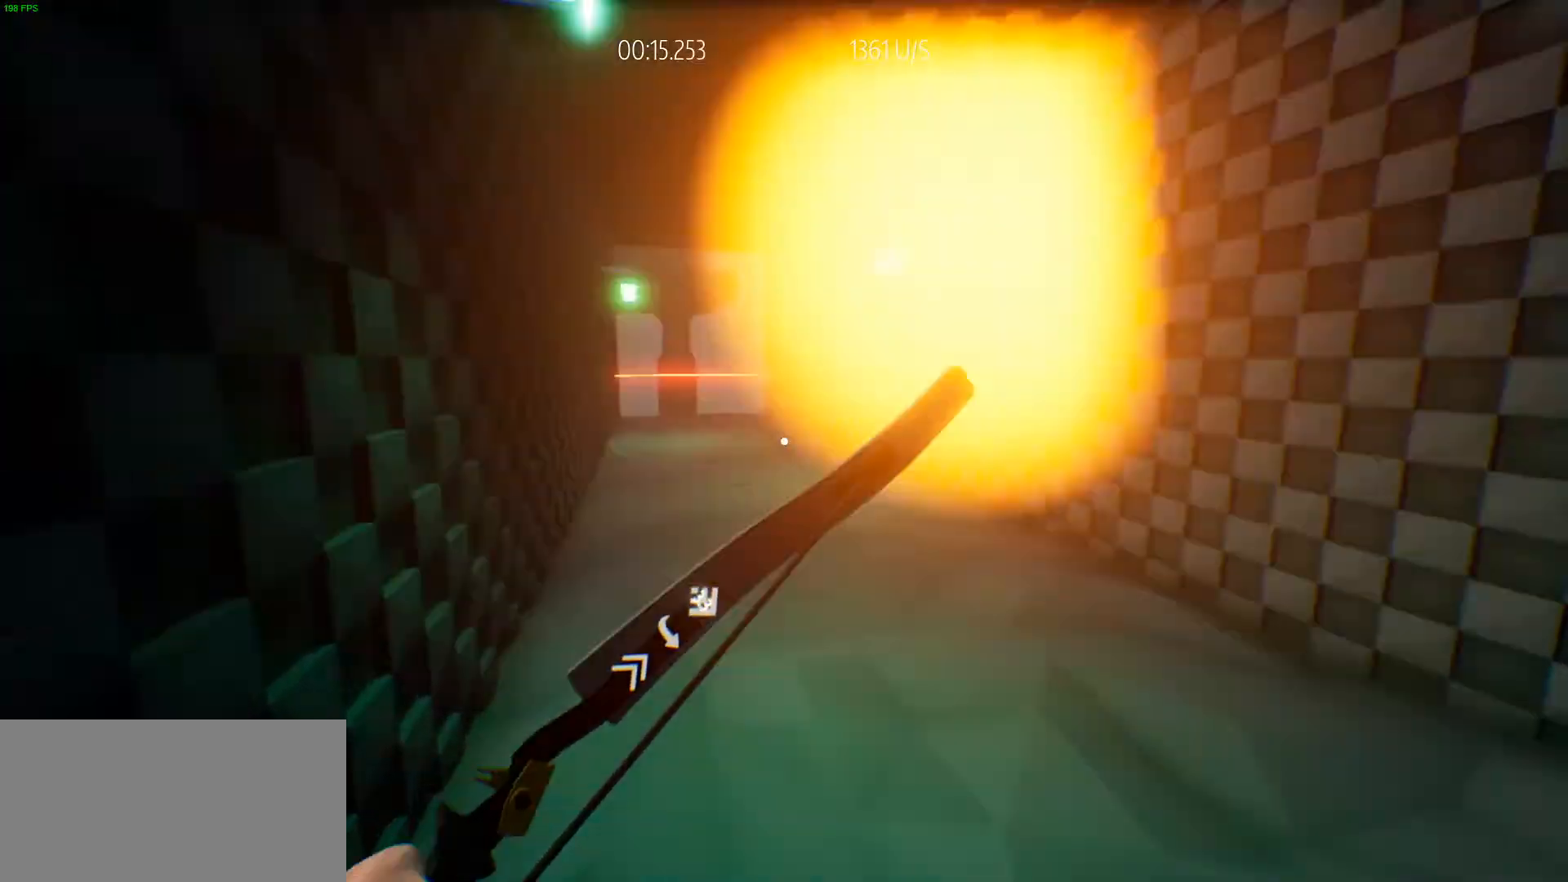
{"keys": ["w"], "events": []}
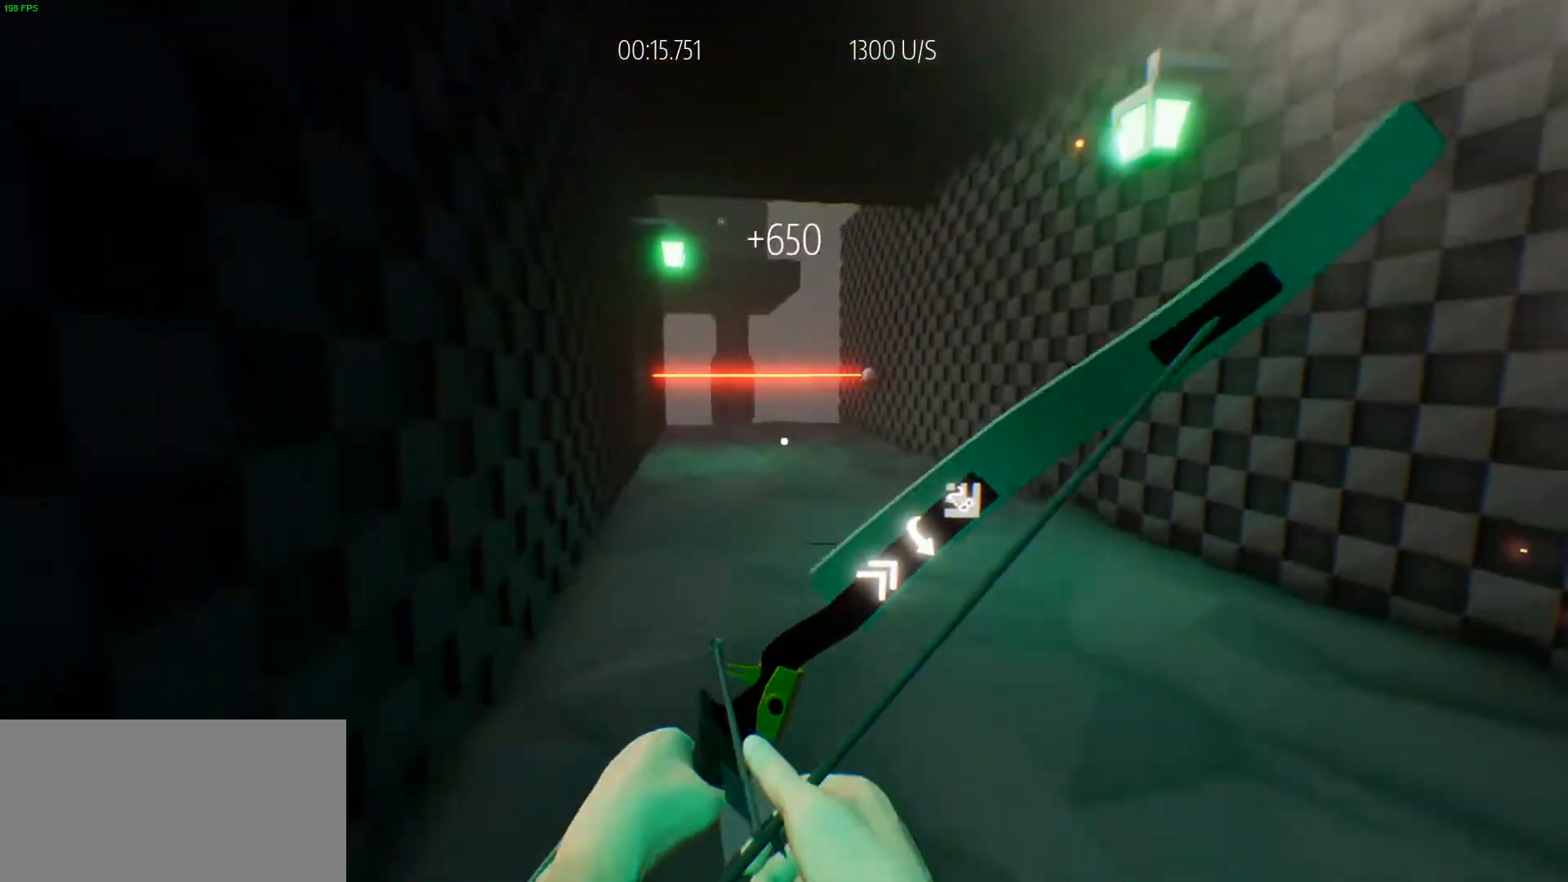
{"keys": ["space", "w"], "events": [[17, "space", "down"], [150, "space", "up"], [433, "space", "down"]]}
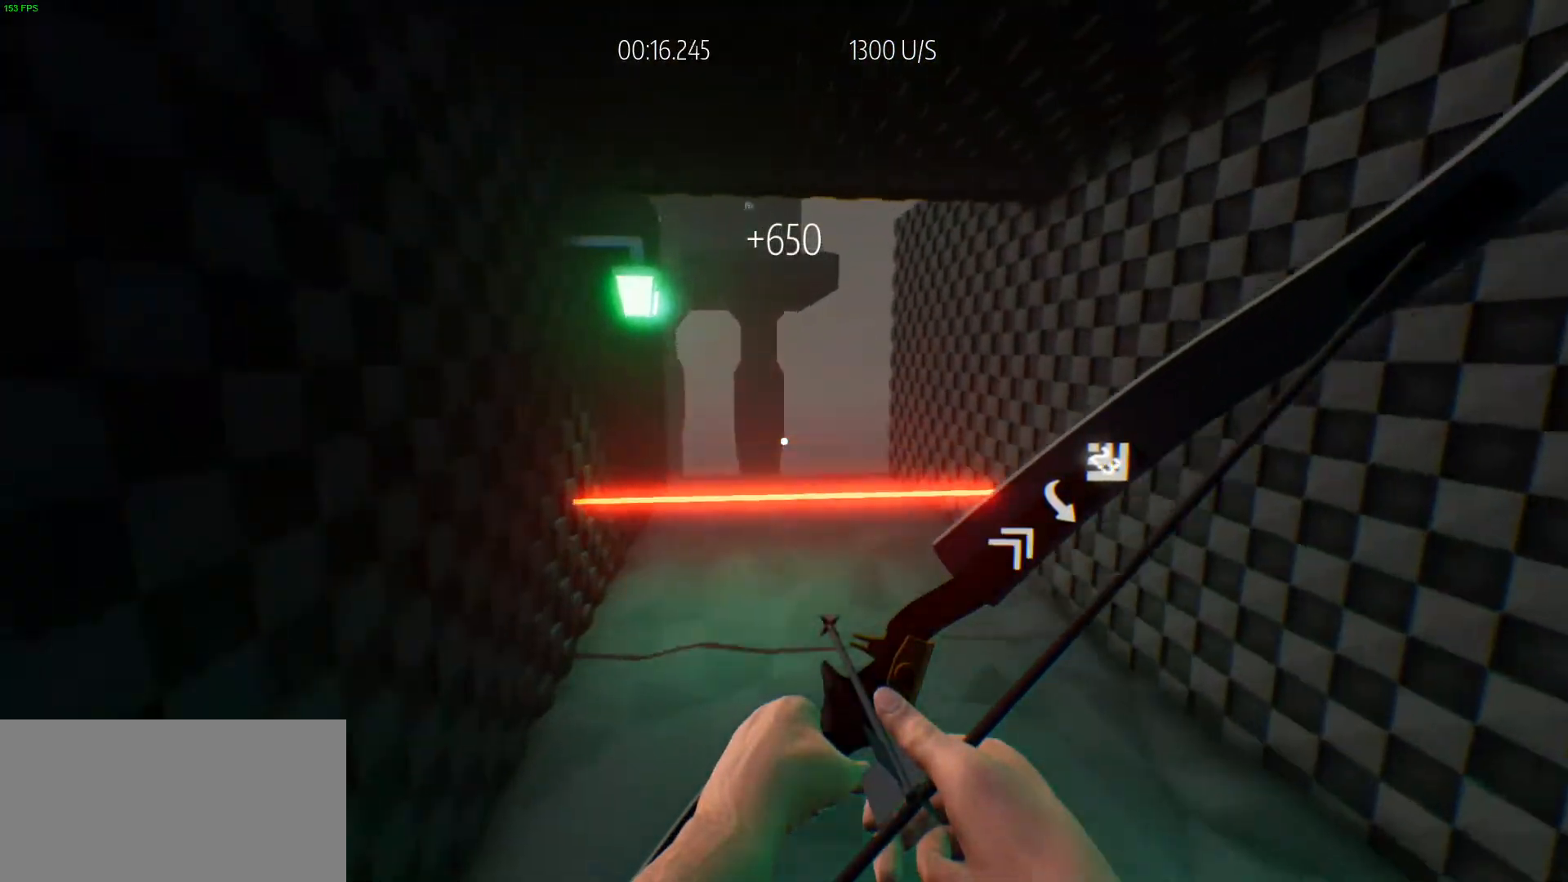
{"keys": ["w"], "events": [[67, "space", "up"], [267, "a", "down"], [450, "a", "up"]]}
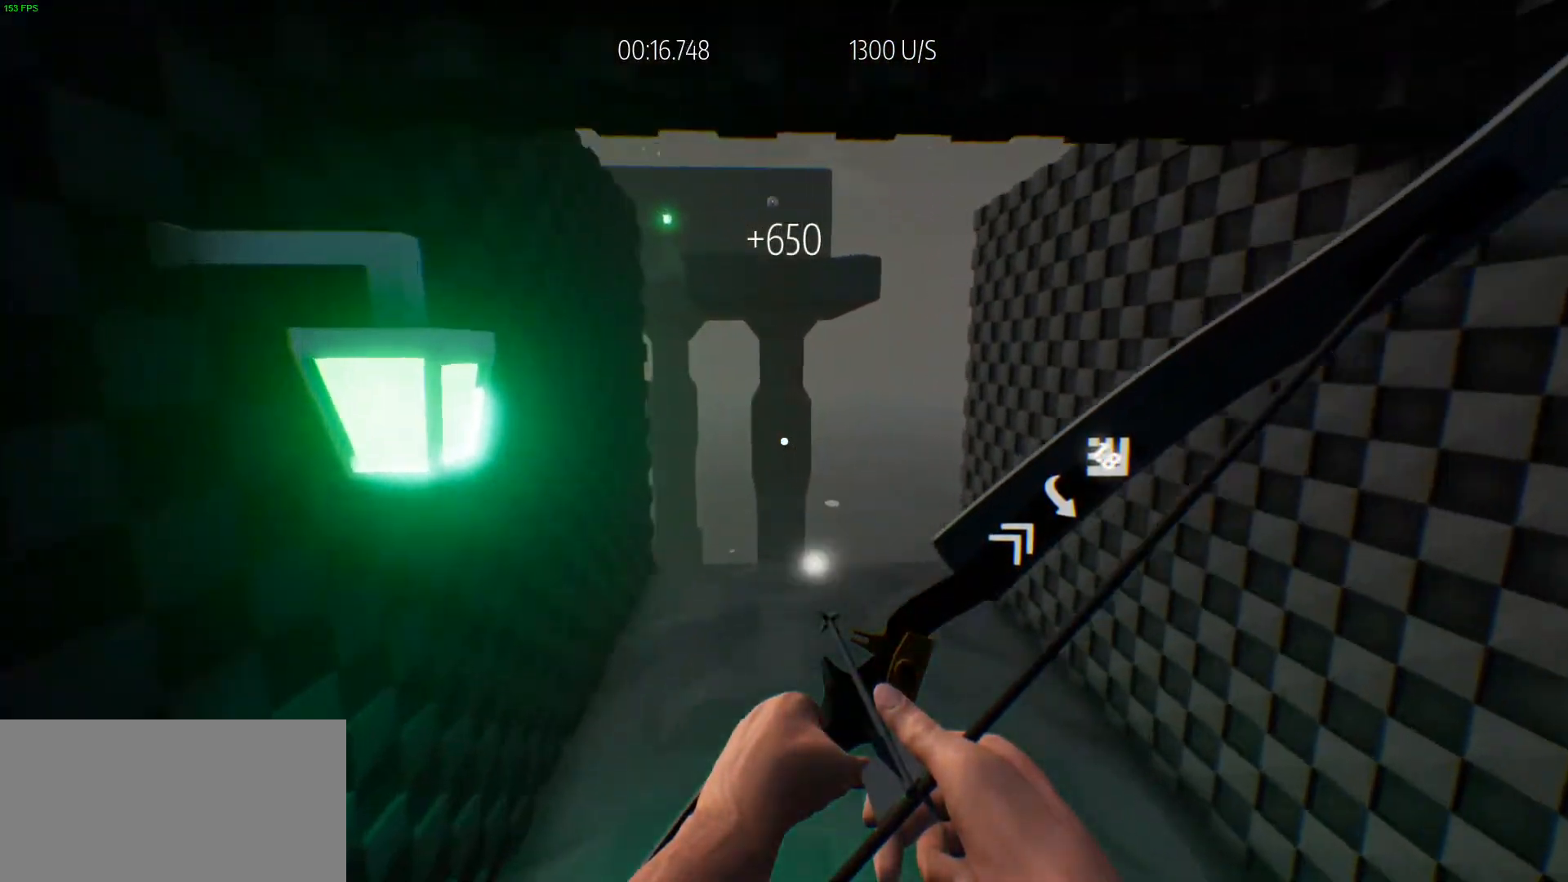
{"keys": ["w"], "events": []}
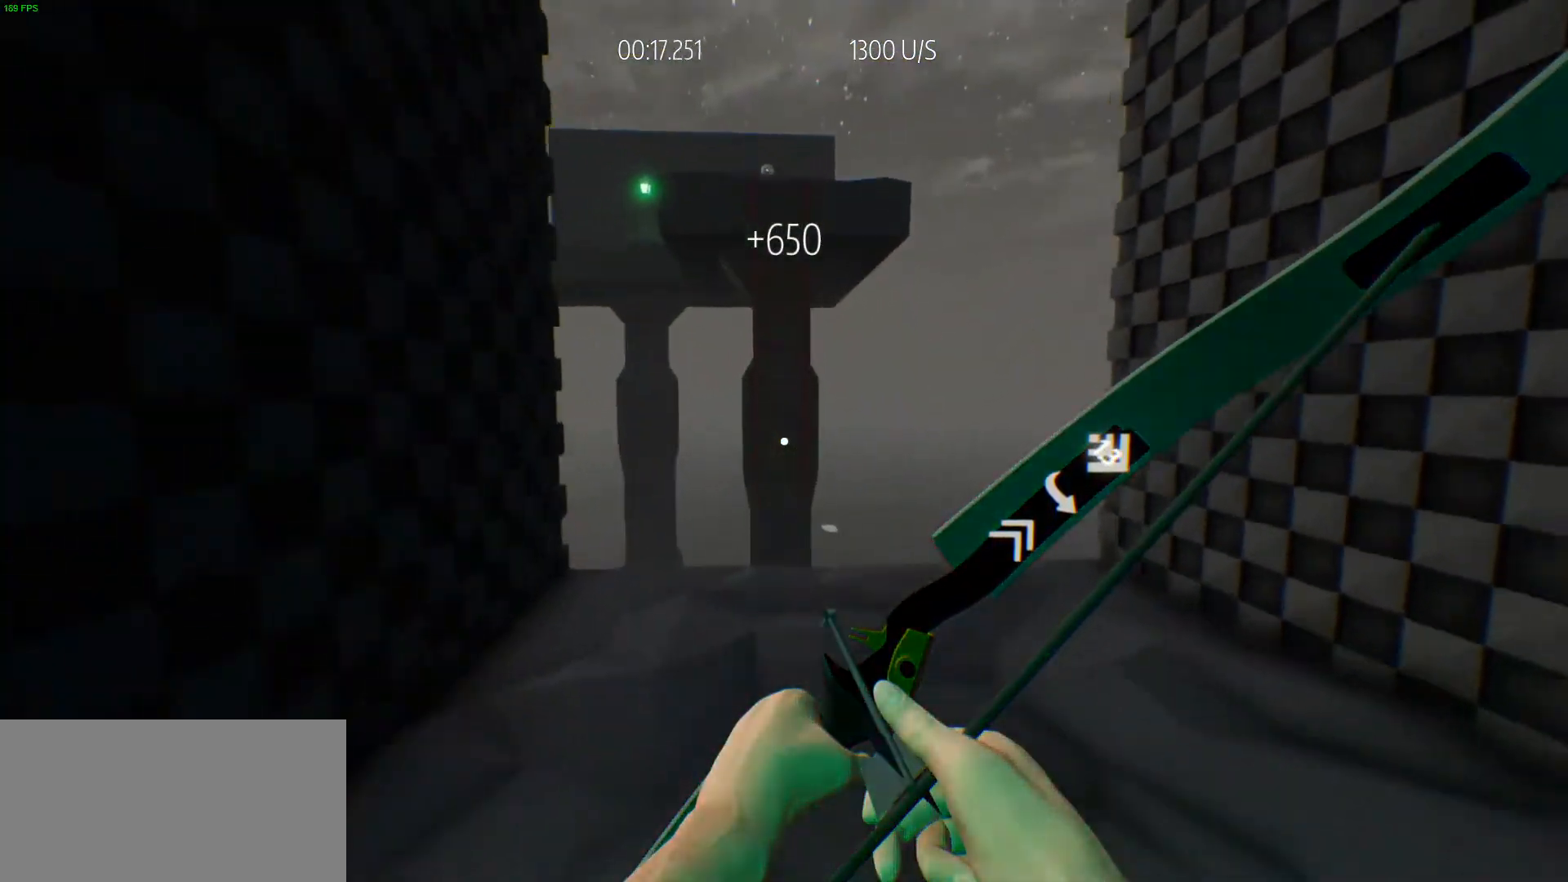
{"keys": ["shift", "space", "w"], "events": [[100, "shift", "down"], [433, "space", "down"]]}
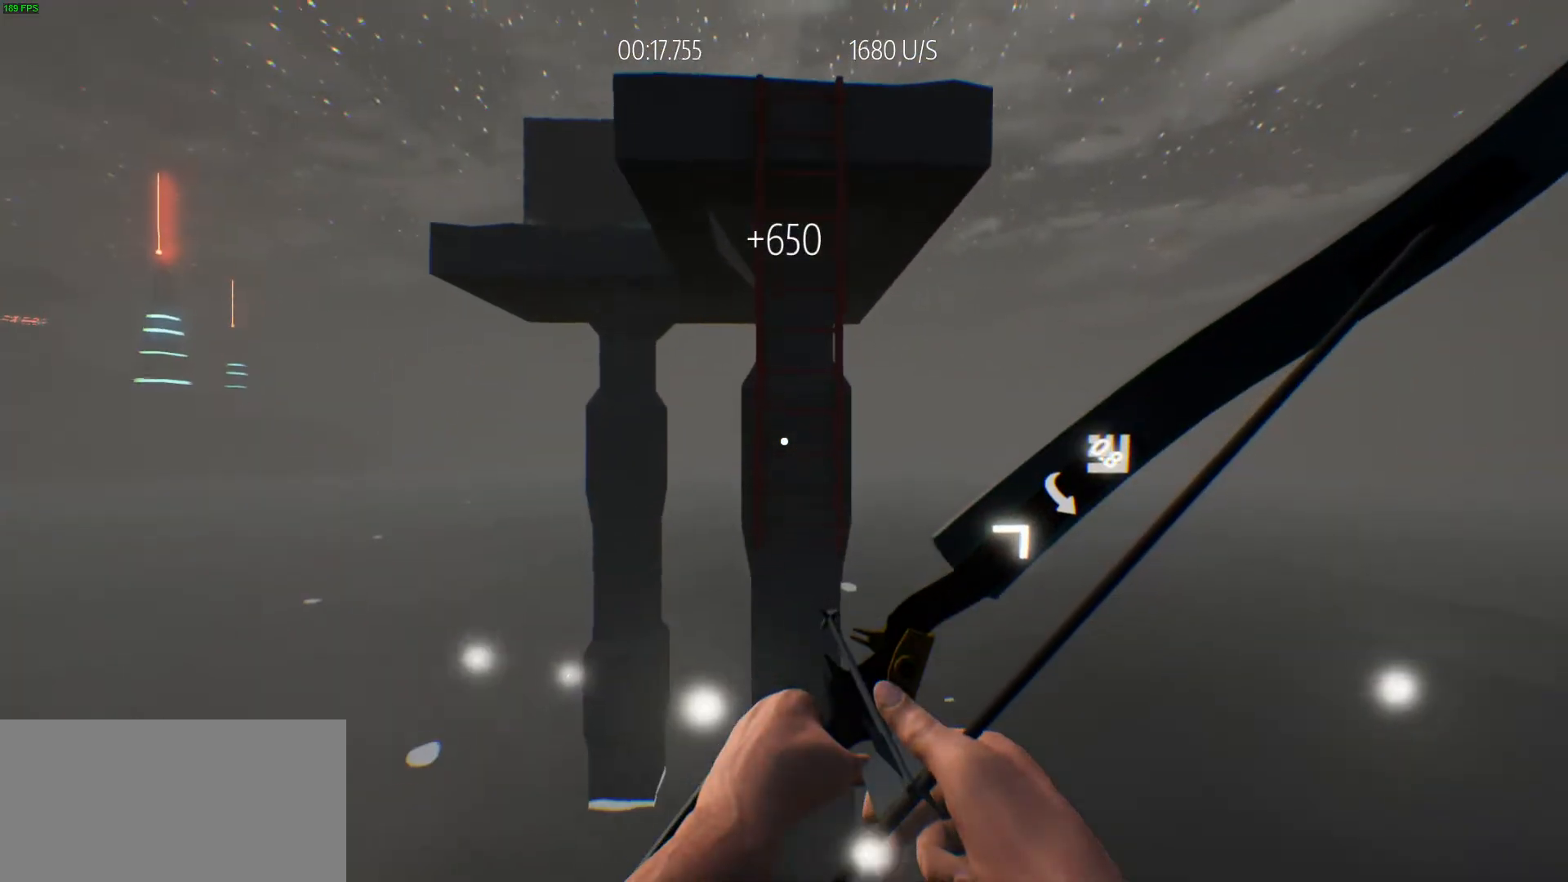
{"keys": ["w"], "events": [[33, "shift", "up"], [117, "space", "up"], [317, "space", "down"], [450, "space", "up"]]}
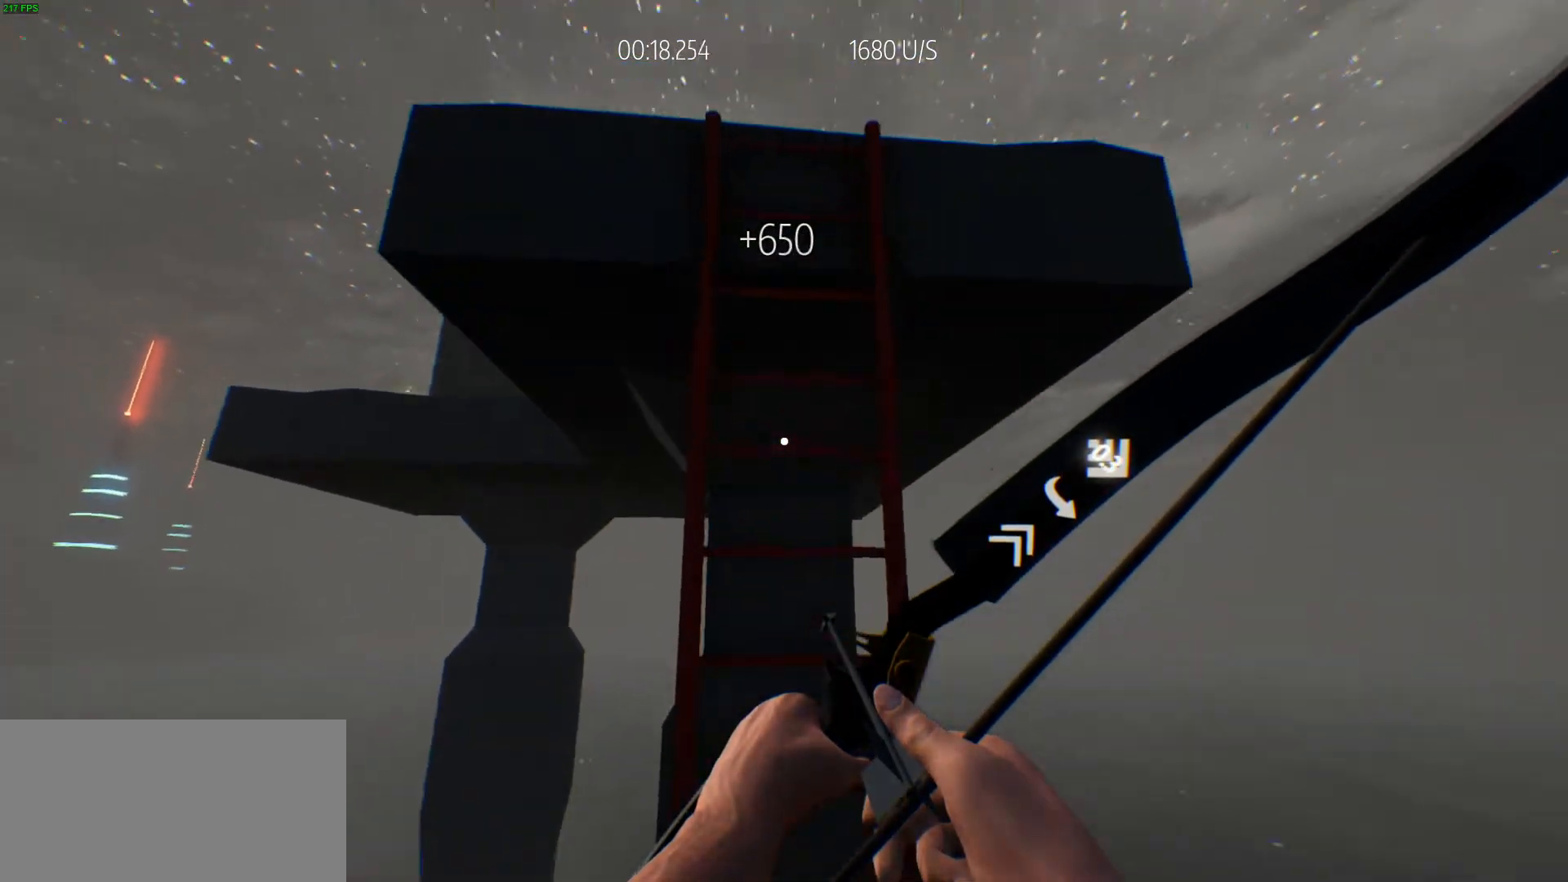
{"keys": ["w"], "events": []}
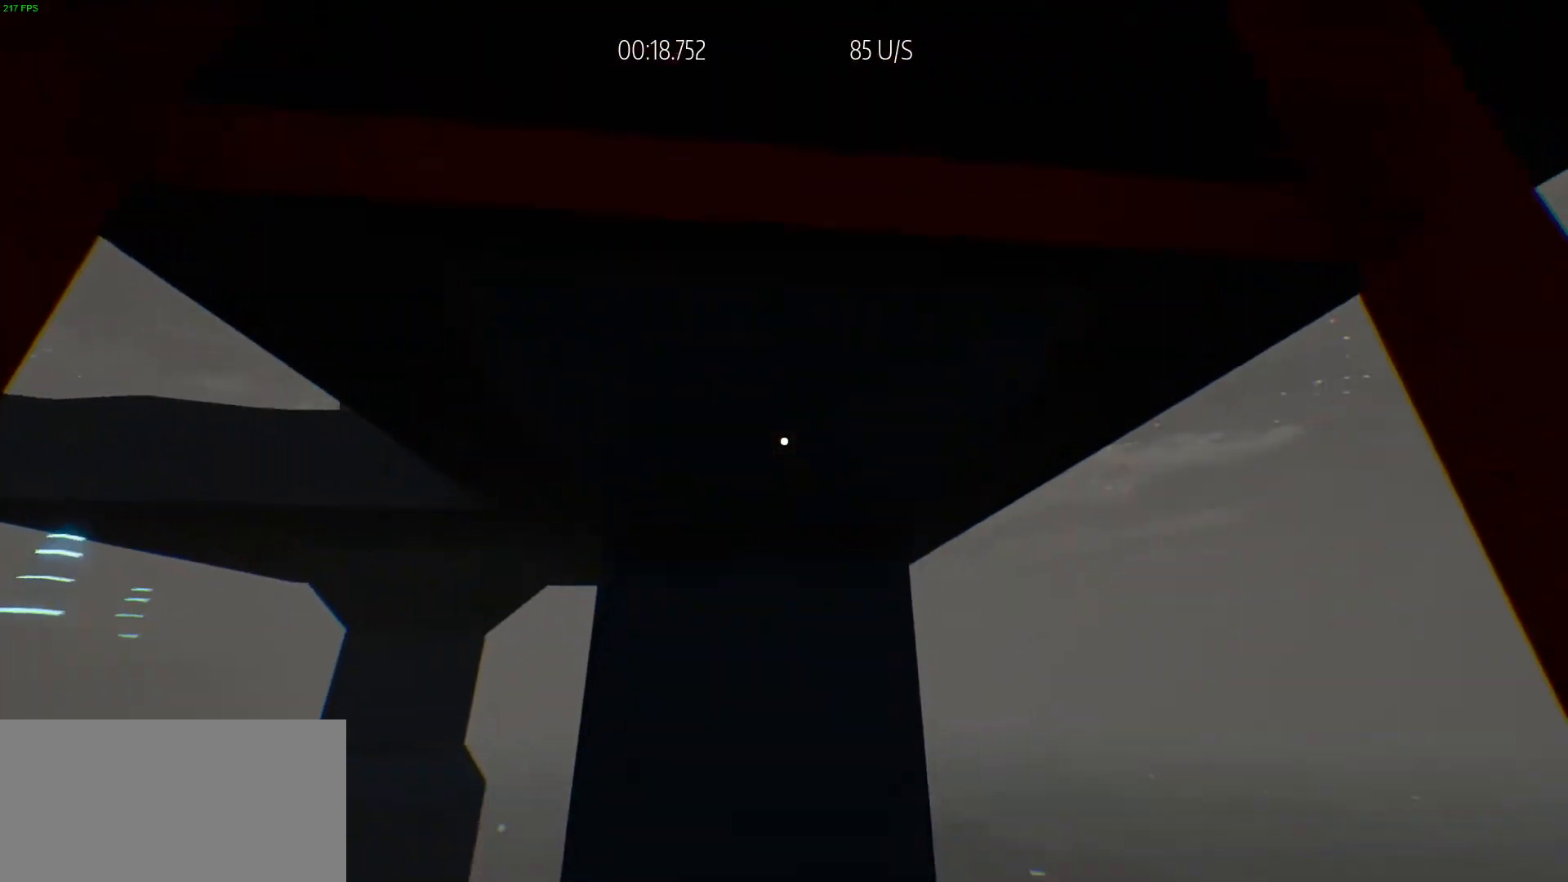
{"keys": ["w"], "events": []}
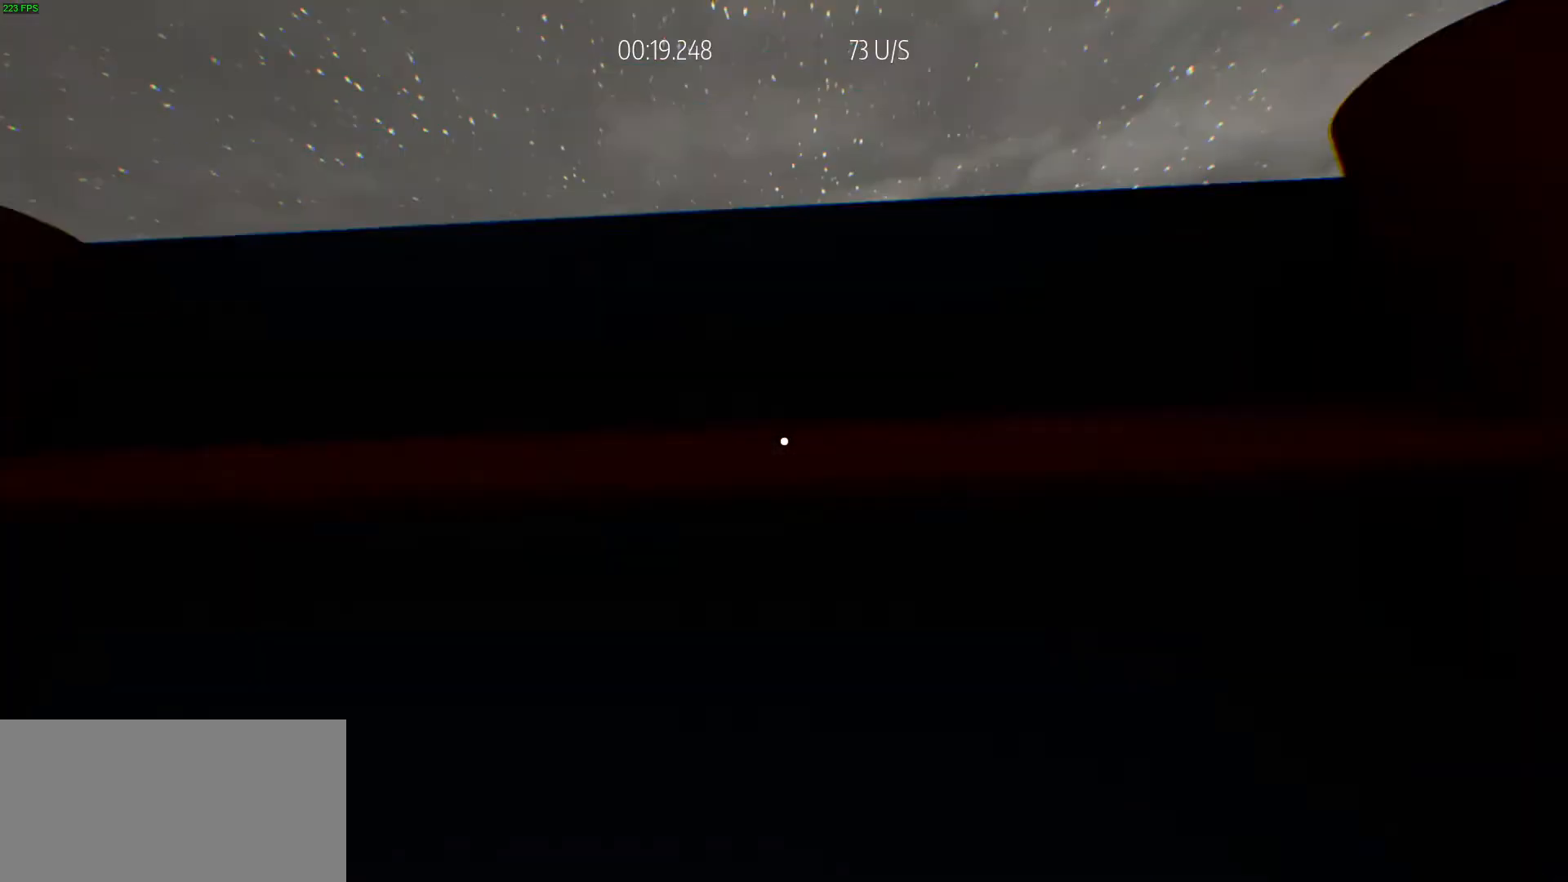
{"keys": ["w"], "events": []}
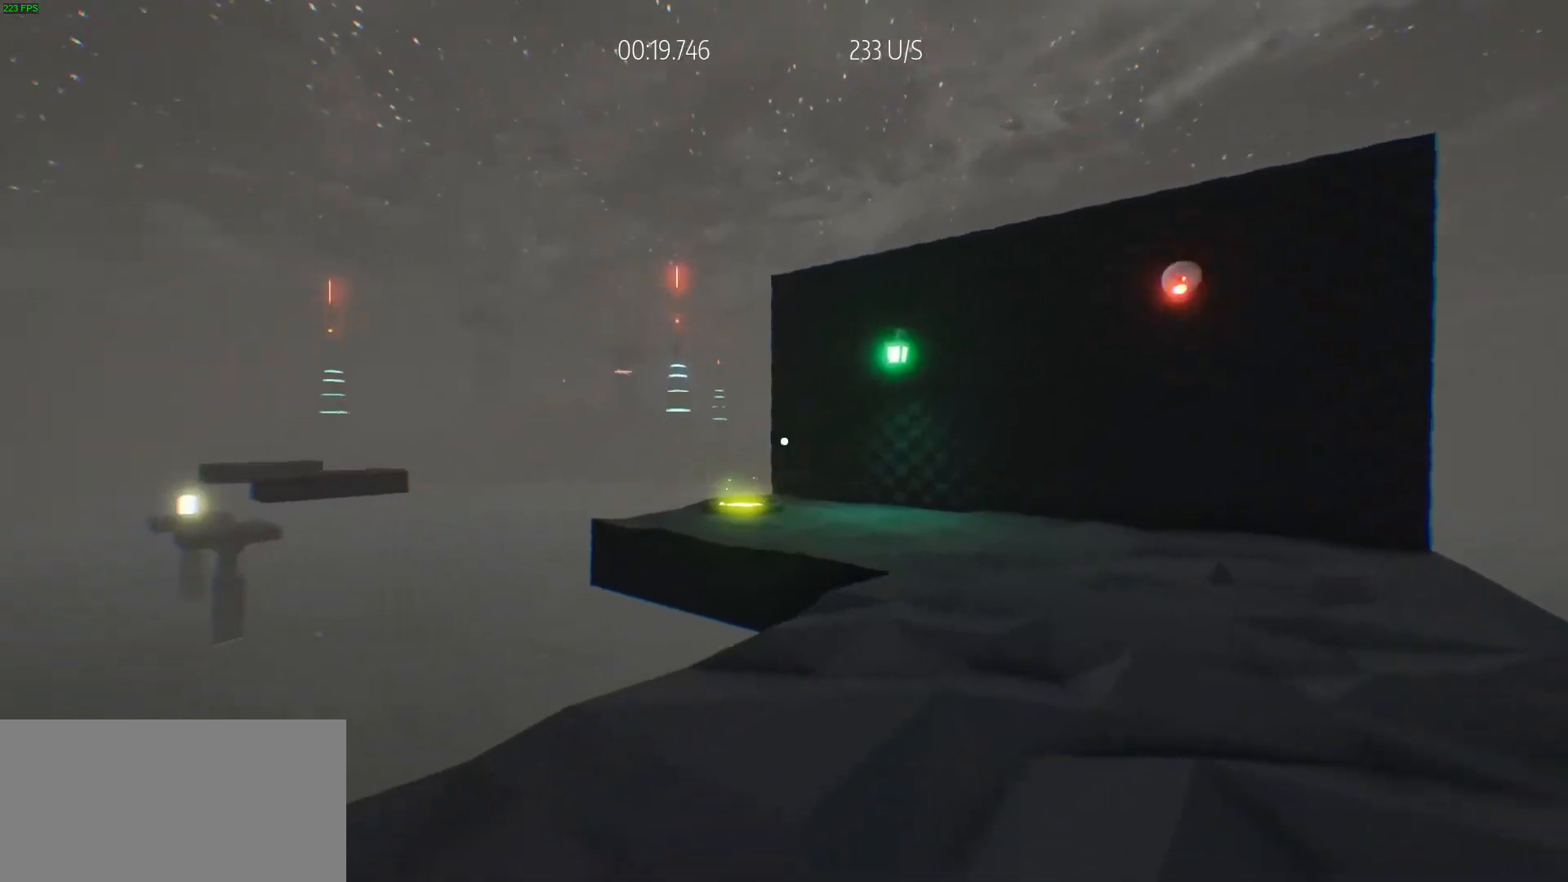
{"keys": ["space", "w"], "events": [[367, "space", "down"]]}
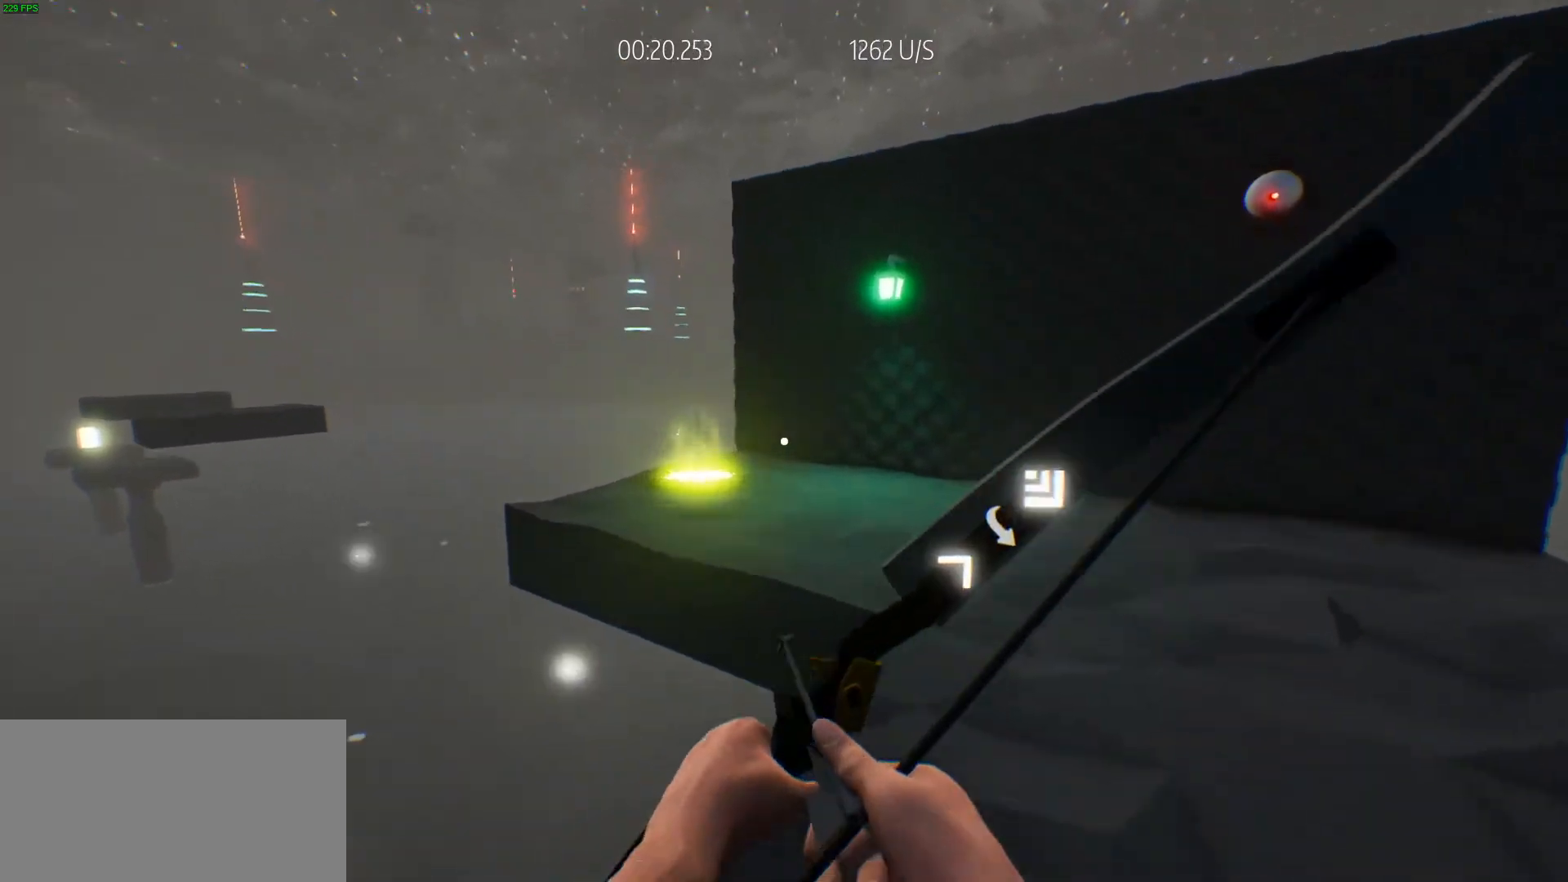
{"keys": ["w"], "events": [[67, "d", "down"], [67, "space", "up"], [333, "d", "up"]]}
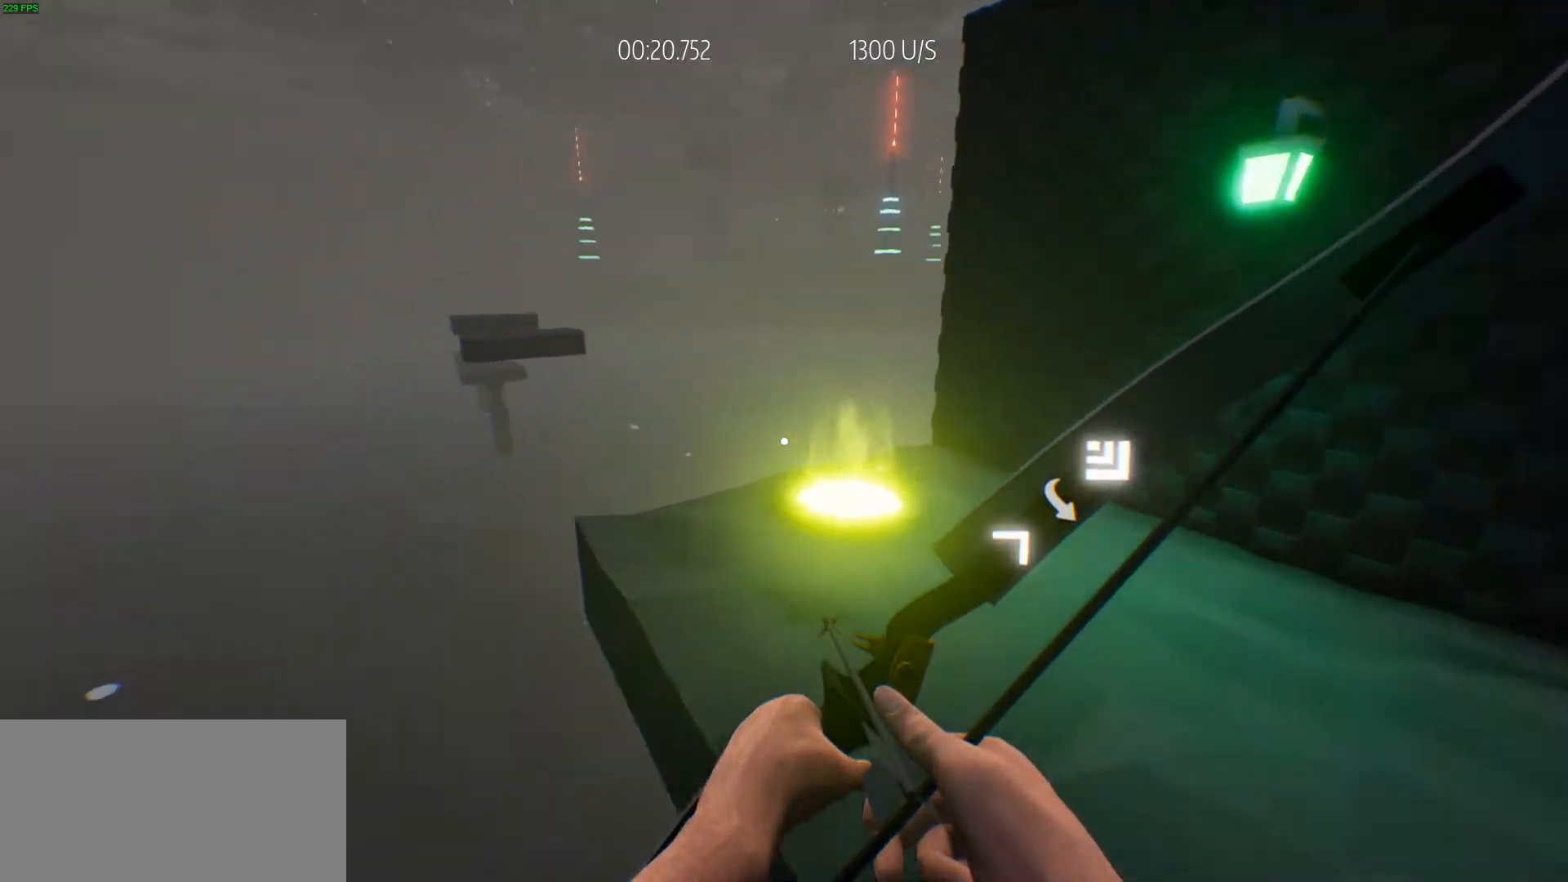
{"keys": ["shift", "w"], "events": [[400, "shift", "down"]]}
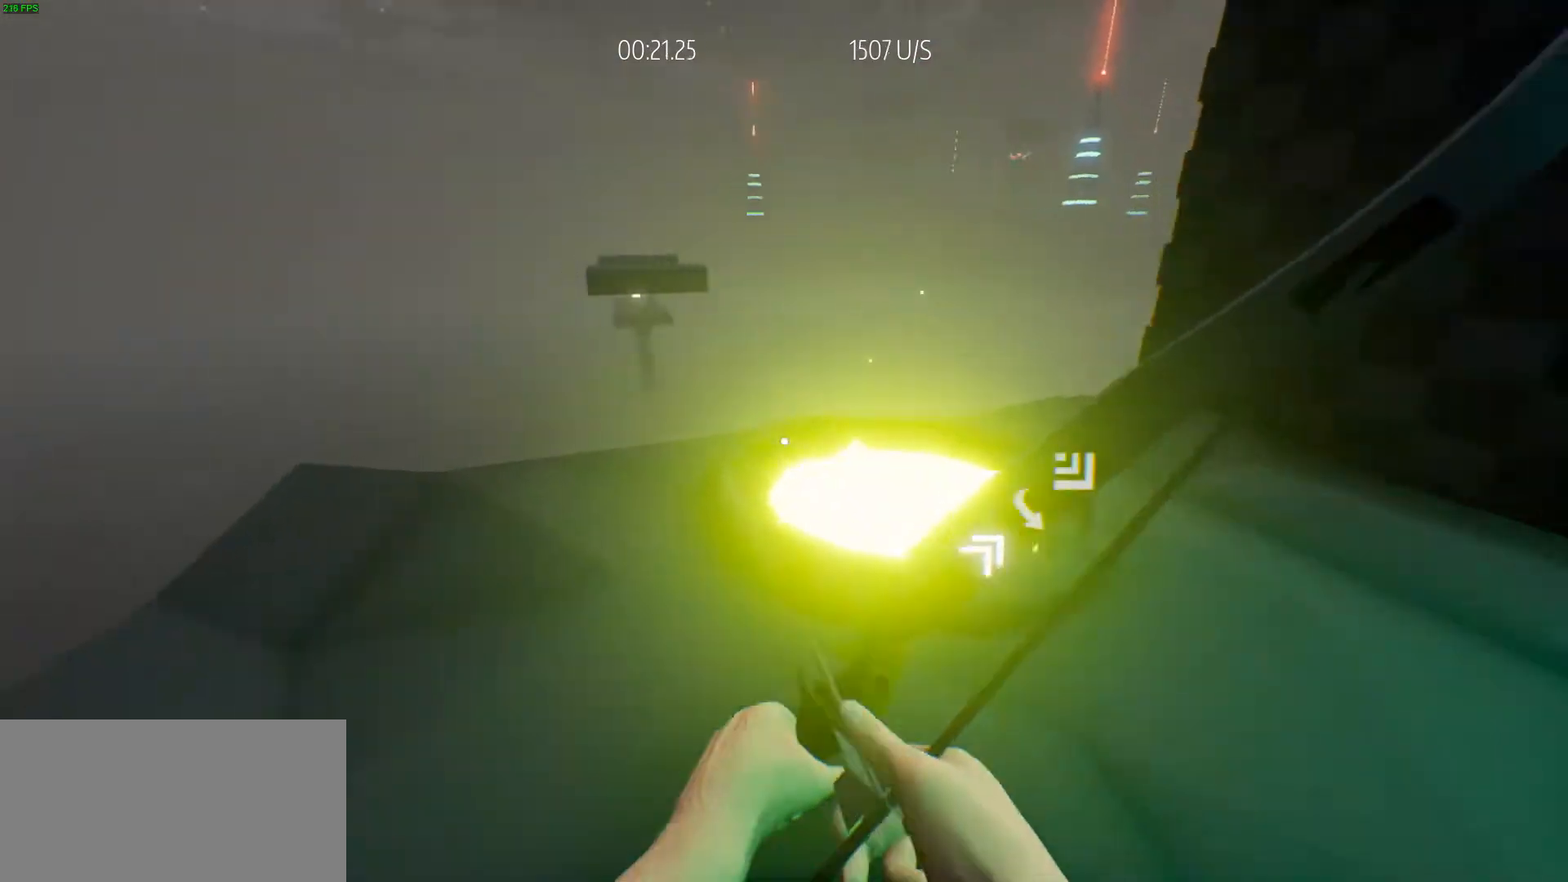
{"keys": ["a", "w"], "events": [[233, "a", "down"], [367, "shift", "up"]]}
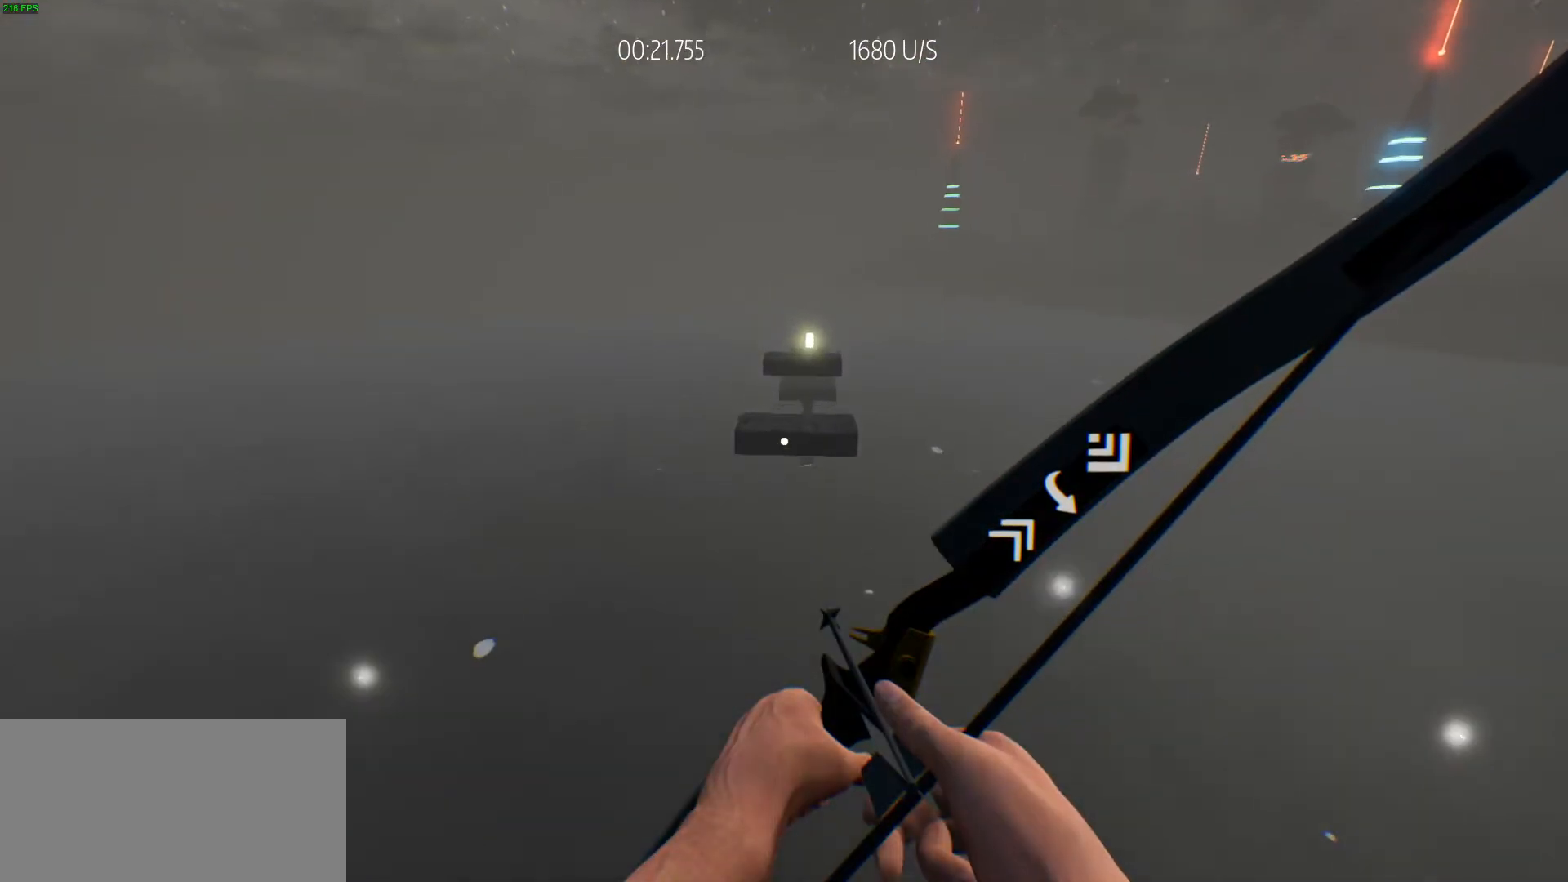
{"keys": ["w"], "events": [[150, "a", "up"]]}